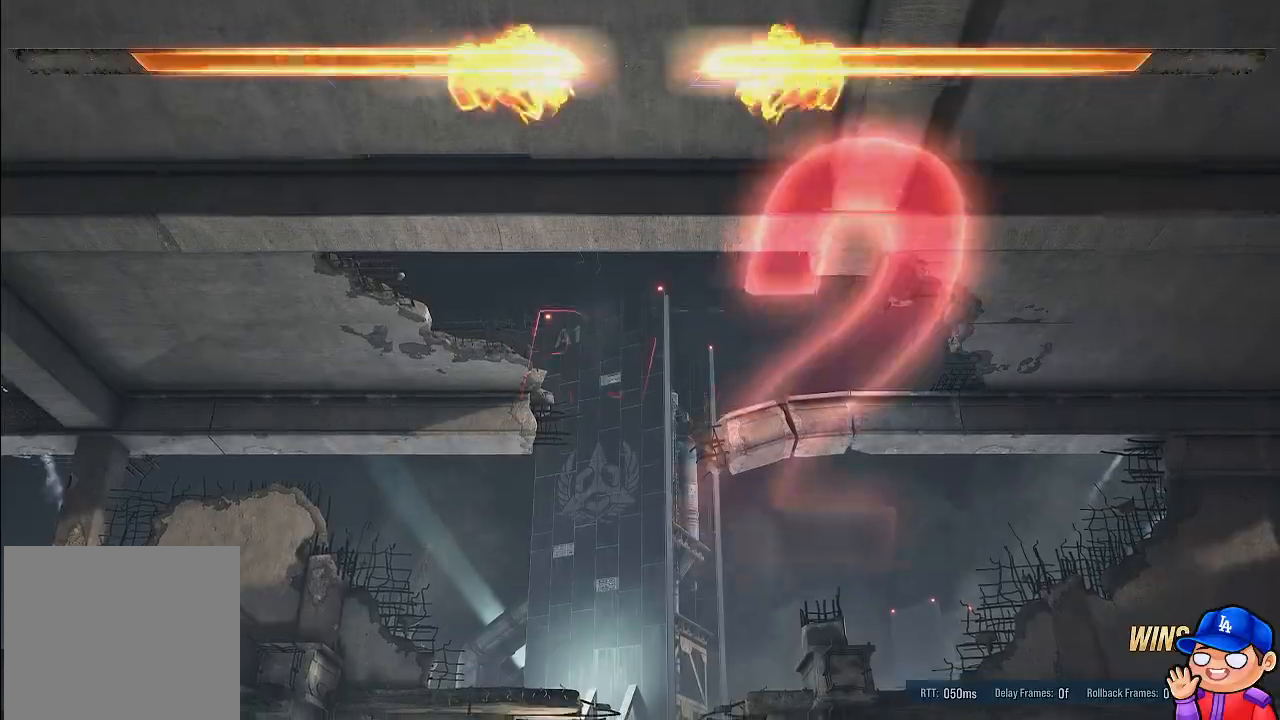
Gameplay with a controller (PlayStation layout); each line is a JSON object with the inputs held at the frame after it (dt_ms = milliseconds from this image to that frame). "events" lists button and stick changes between this image and that frame as [ms after this image, input, new state], when the widget could be followed in between. Not read: DPAD_RIGHT L3 R3.
{"dt_ms": 500, "buttons": [], "left_stick": "center", "right_stick": "center", "events": [[83, "START", "down"], [200, "START", "up"], [283, "START", "down"], [400, "START", "up"]]}
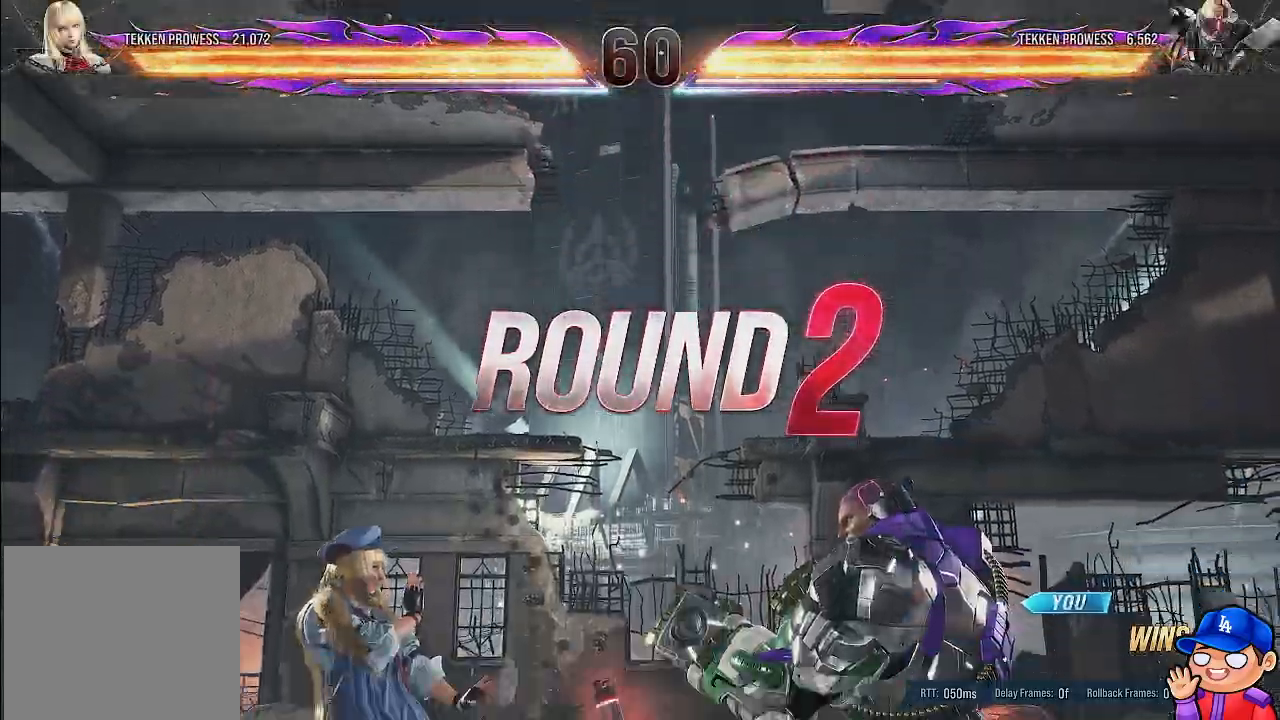
{"dt_ms": 500, "buttons": [], "left_stick": "center", "right_stick": "center", "events": []}
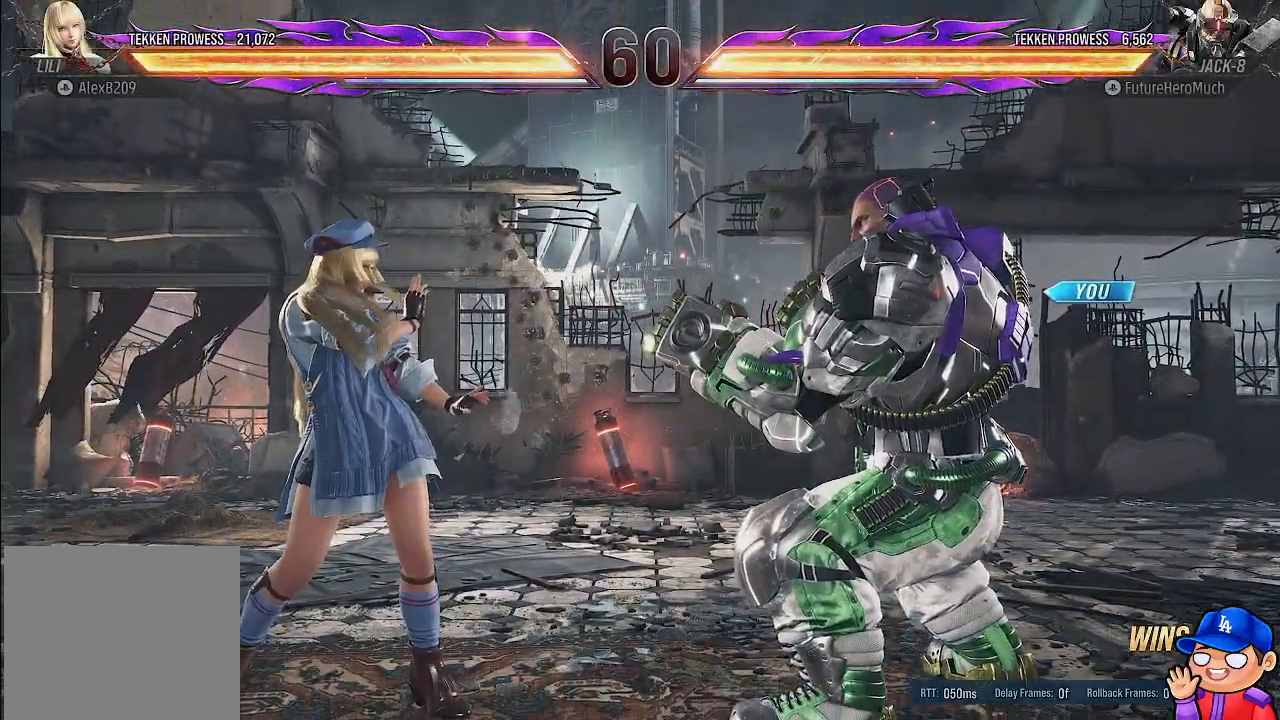
{"dt_ms": 500, "buttons": [], "left_stick": "center", "right_stick": "center", "events": []}
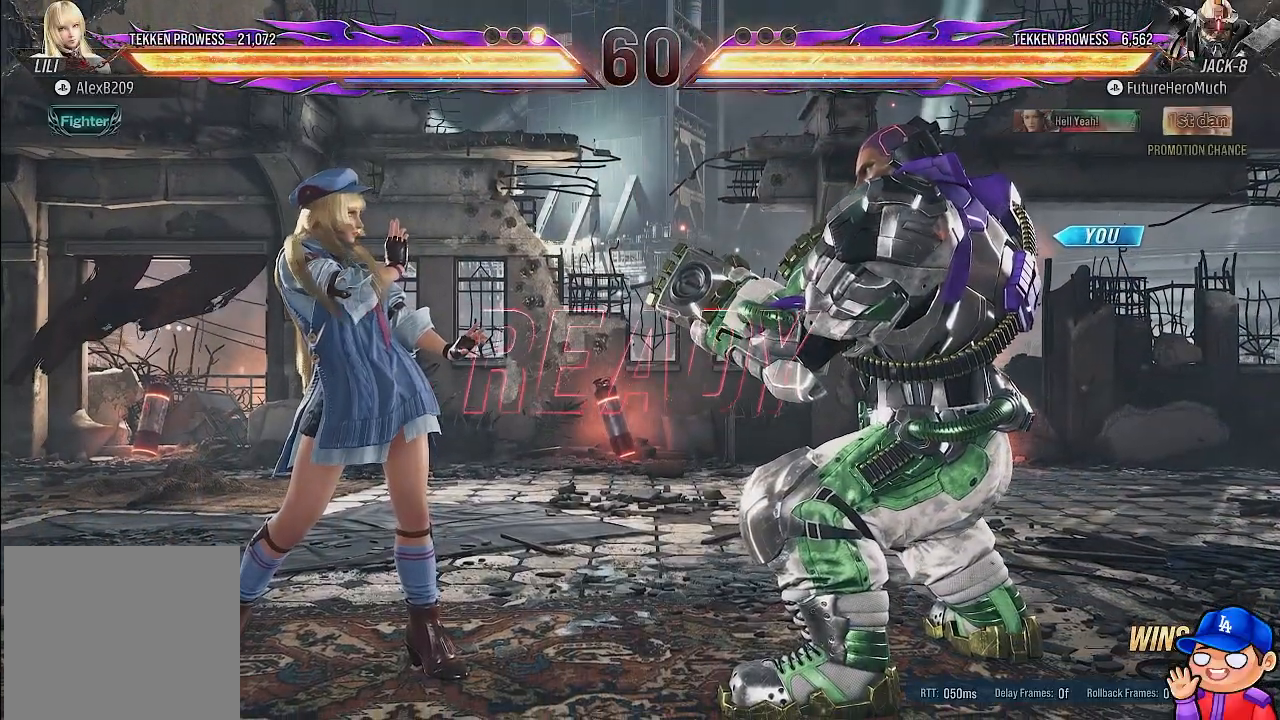
{"dt_ms": 500, "buttons": [], "left_stick": "center", "right_stick": "center", "events": []}
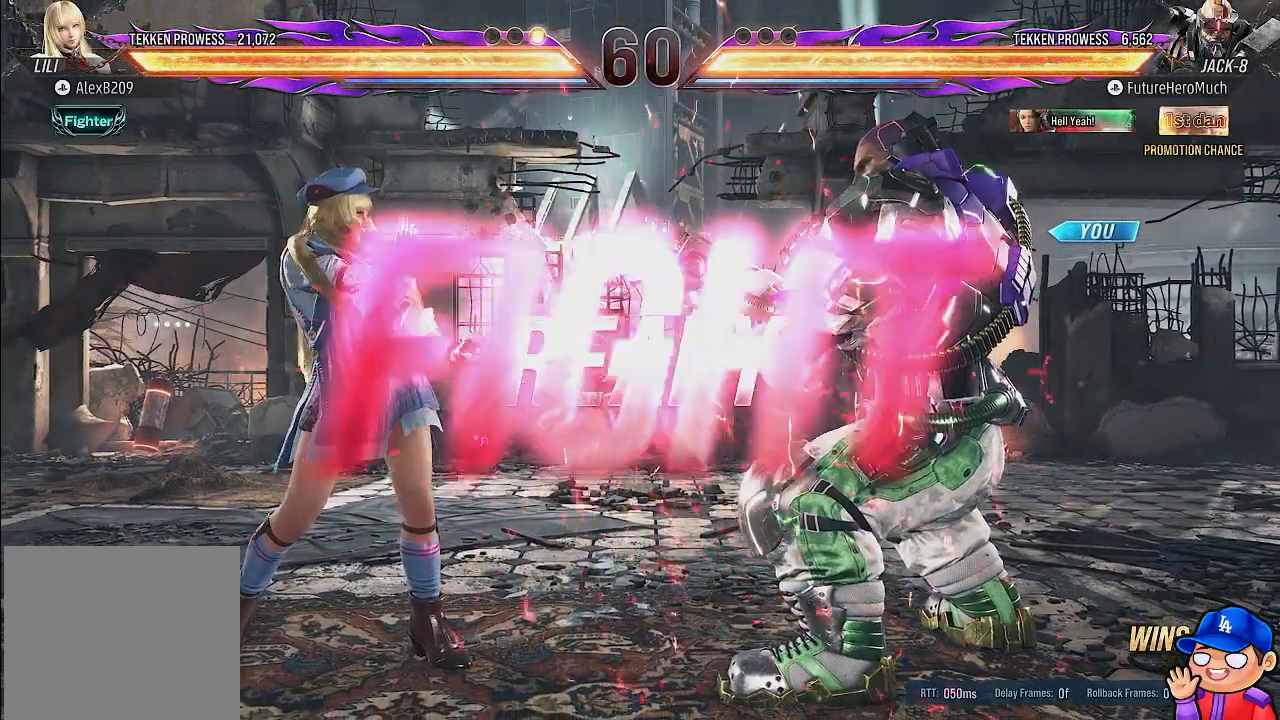
{"dt_ms": 500, "buttons": ["TRIANGLE", "DPAD_LEFT"], "left_stick": "center", "right_stick": "center", "events": [[417, "DPAD_LEFT", "down"], [500, "TRIANGLE", "down"]]}
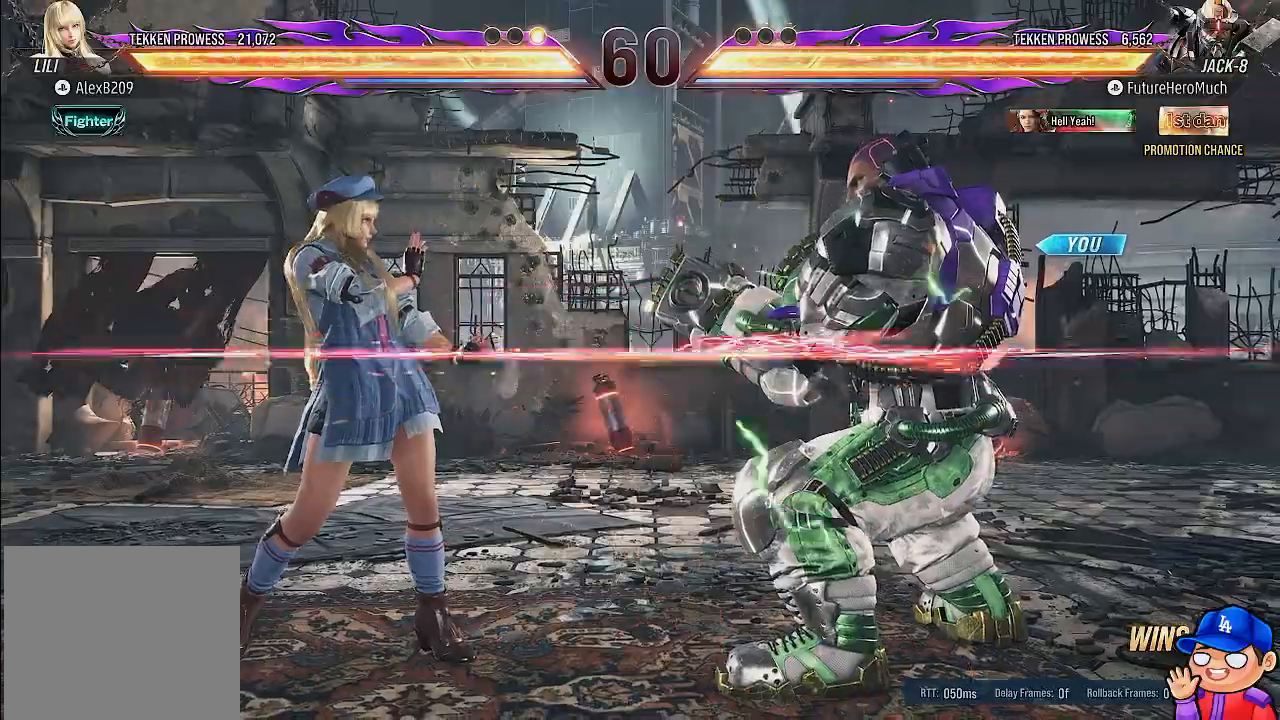
{"dt_ms": 500, "buttons": ["DPAD_LEFT"], "left_stick": "center", "right_stick": "center", "events": [[117, "TRIANGLE", "up"], [167, "TRIANGLE", "down"], [267, "TRIANGLE", "up"], [333, "TRIANGLE", "down"], [433, "TRIANGLE", "up"]]}
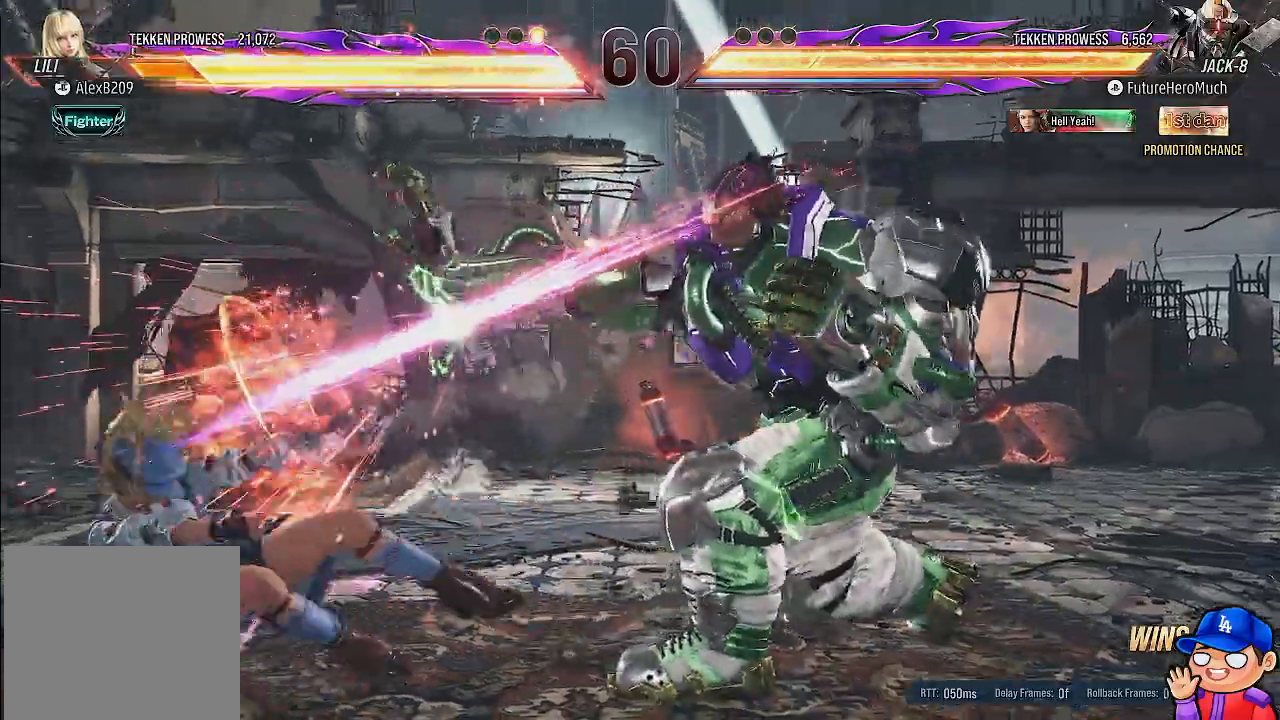
{"dt_ms": 500, "buttons": ["DPAD_LEFT"], "left_stick": "center", "right_stick": "center", "events": [[17, "DPAD_LEFT", "up"], [283, "DPAD_LEFT", "down"], [383, "DPAD_LEFT", "up"], [450, "DPAD_LEFT", "down"]]}
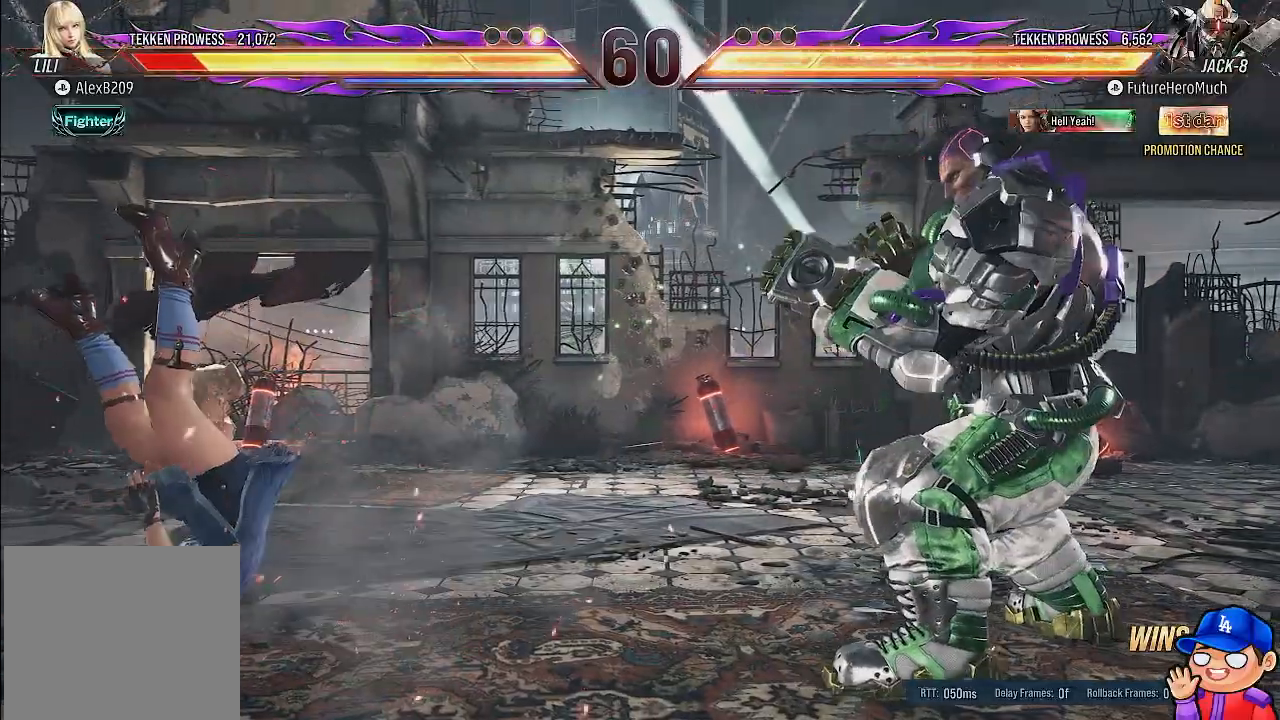
{"dt_ms": 1000, "buttons": [], "left_stick": "center", "right_stick": "center"}
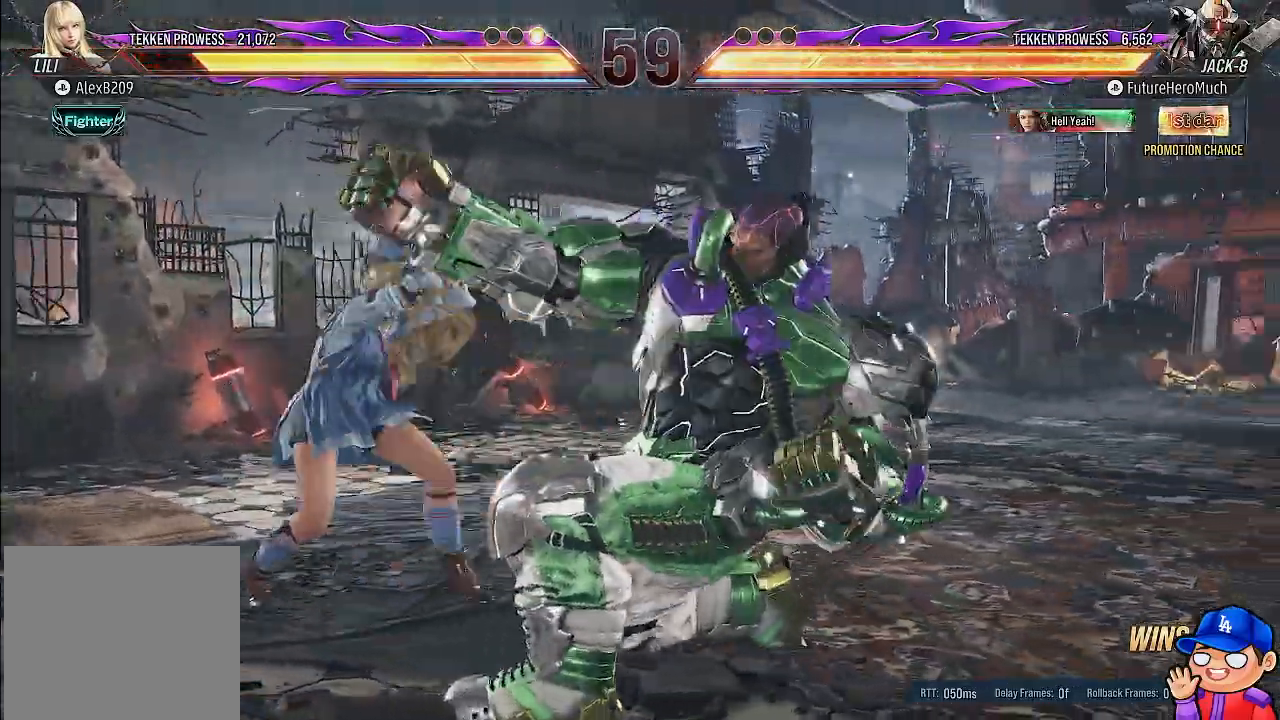
{"dt_ms": 500, "buttons": [], "left_stick": "center", "right_stick": "center", "events": []}
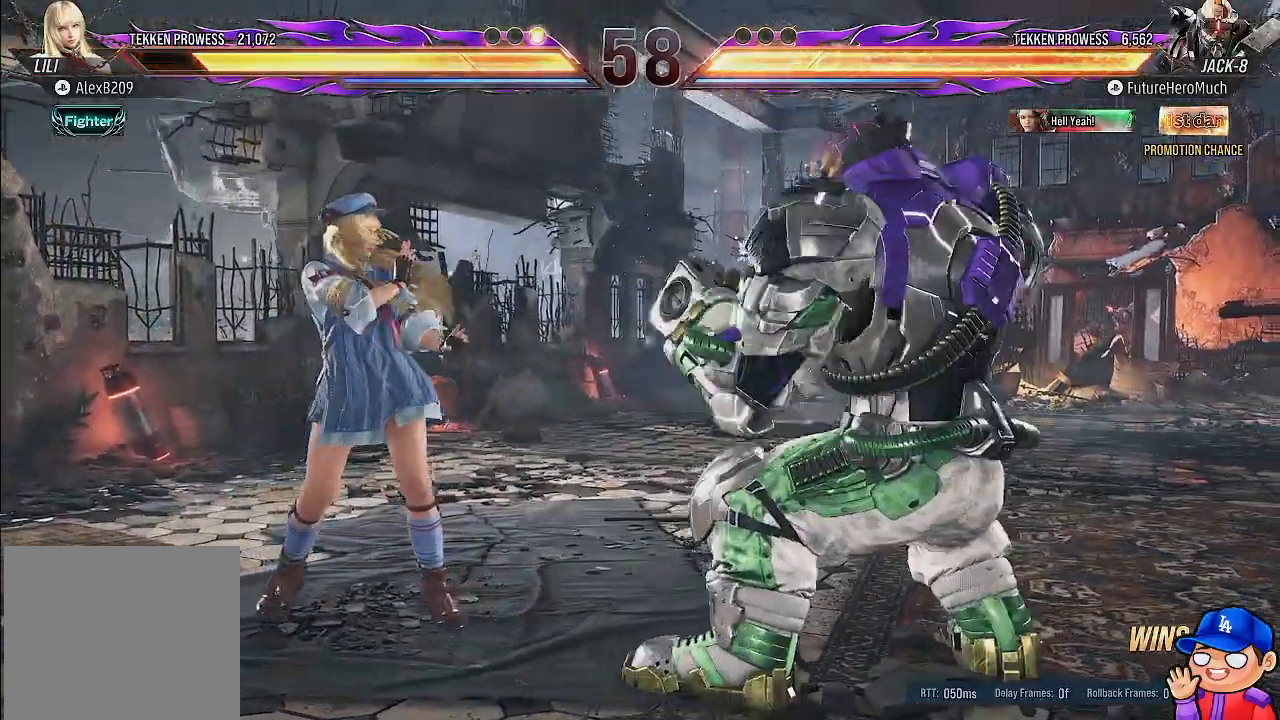
{"dt_ms": 500, "buttons": ["TRIANGLE"], "left_stick": "center", "right_stick": "center", "events": [[250, "SQUARE", "down"], [367, "SQUARE", "up"], [417, "TRIANGLE", "down"]]}
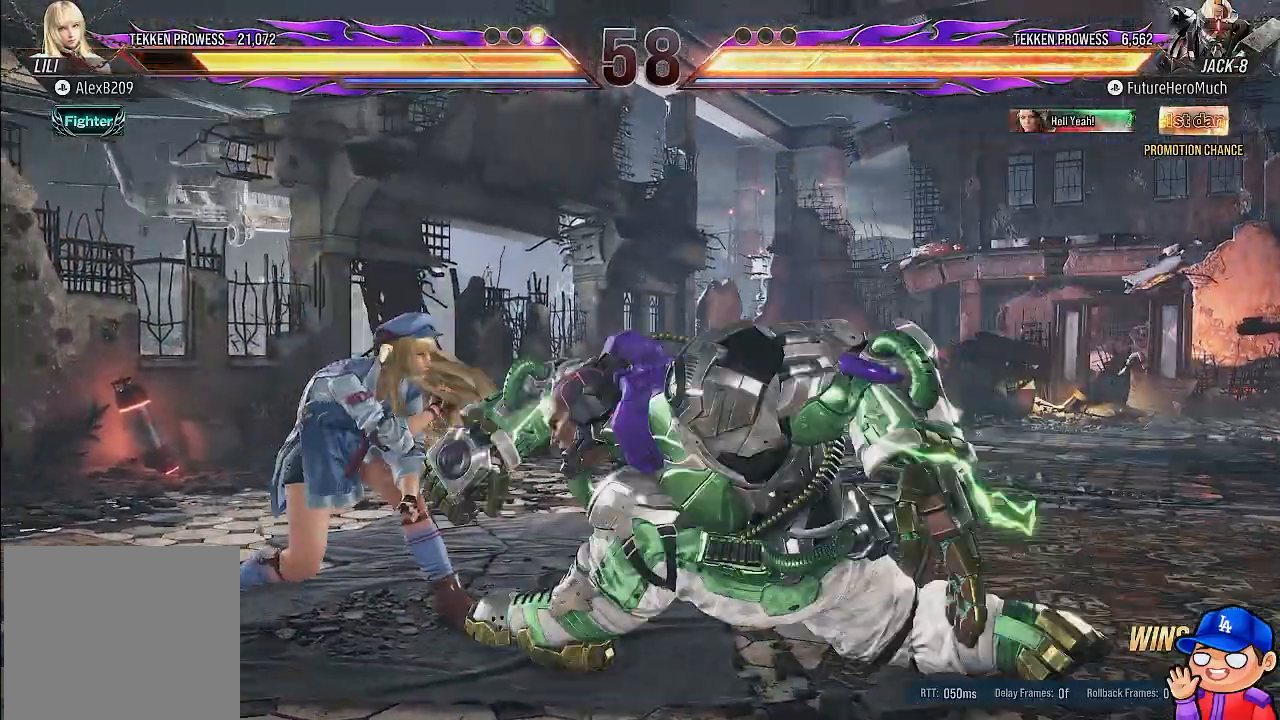
{"dt_ms": 500, "buttons": ["TRIANGLE"], "left_stick": "center", "right_stick": "center", "events": [[17, "TRIANGLE", "up"], [83, "TRIANGLE", "down"], [183, "TRIANGLE", "up"], [233, "TRIANGLE", "down"], [350, "TRIANGLE", "up"], [417, "TRIANGLE", "down"]]}
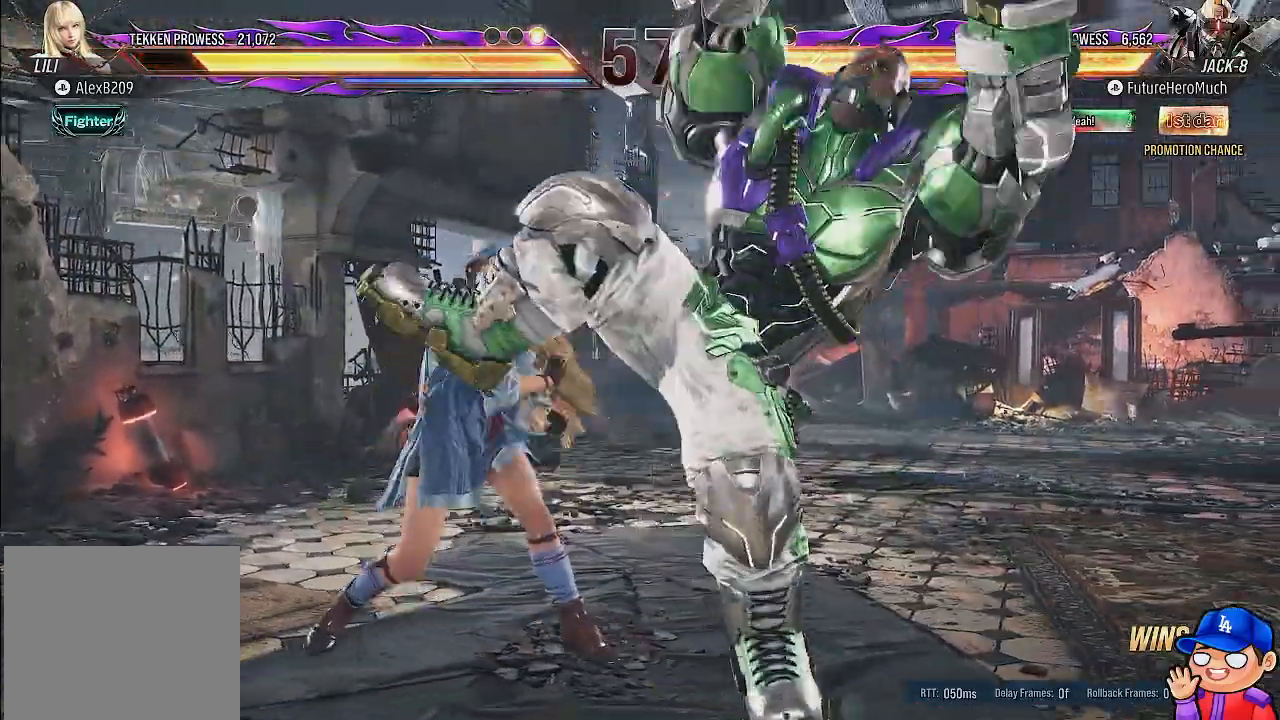
{"dt_ms": 500, "buttons": [], "left_stick": "center", "right_stick": "center", "events": [[17, "TRIANGLE", "up"], [100, "TRIANGLE", "down"], [200, "TRIANGLE", "up"]]}
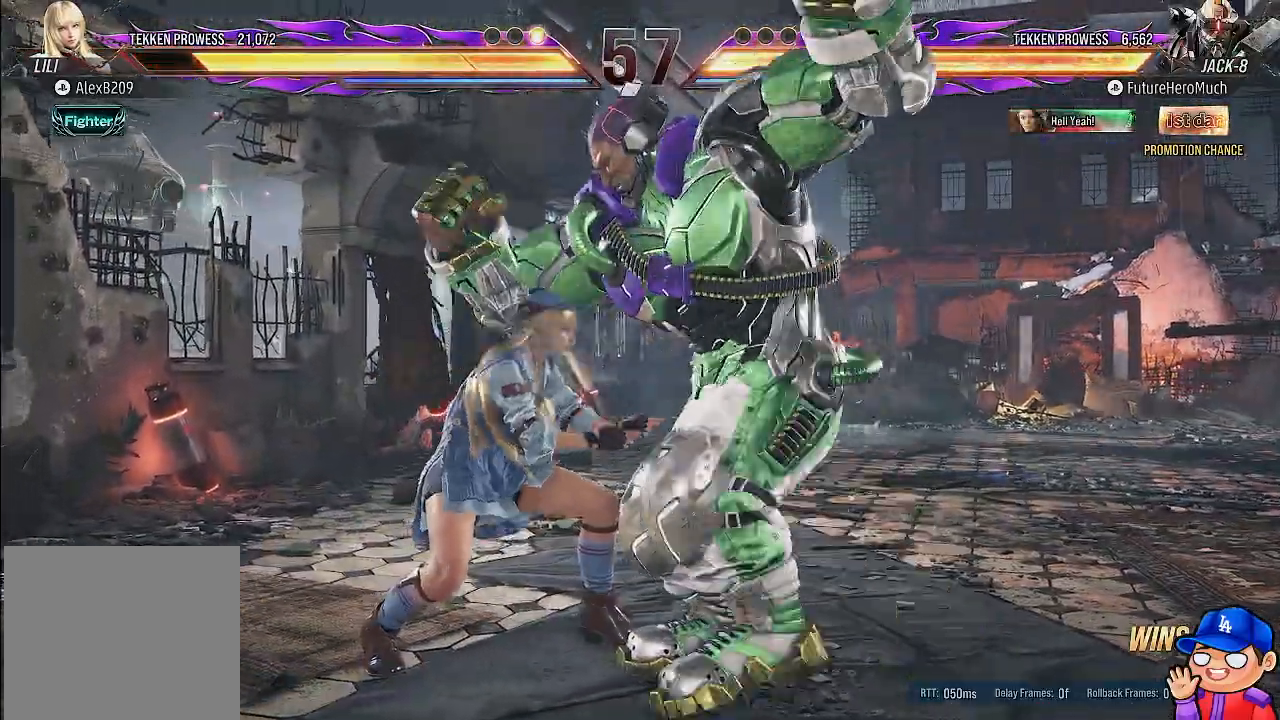
{"dt_ms": 500, "buttons": [], "left_stick": "center", "right_stick": "center", "events": []}
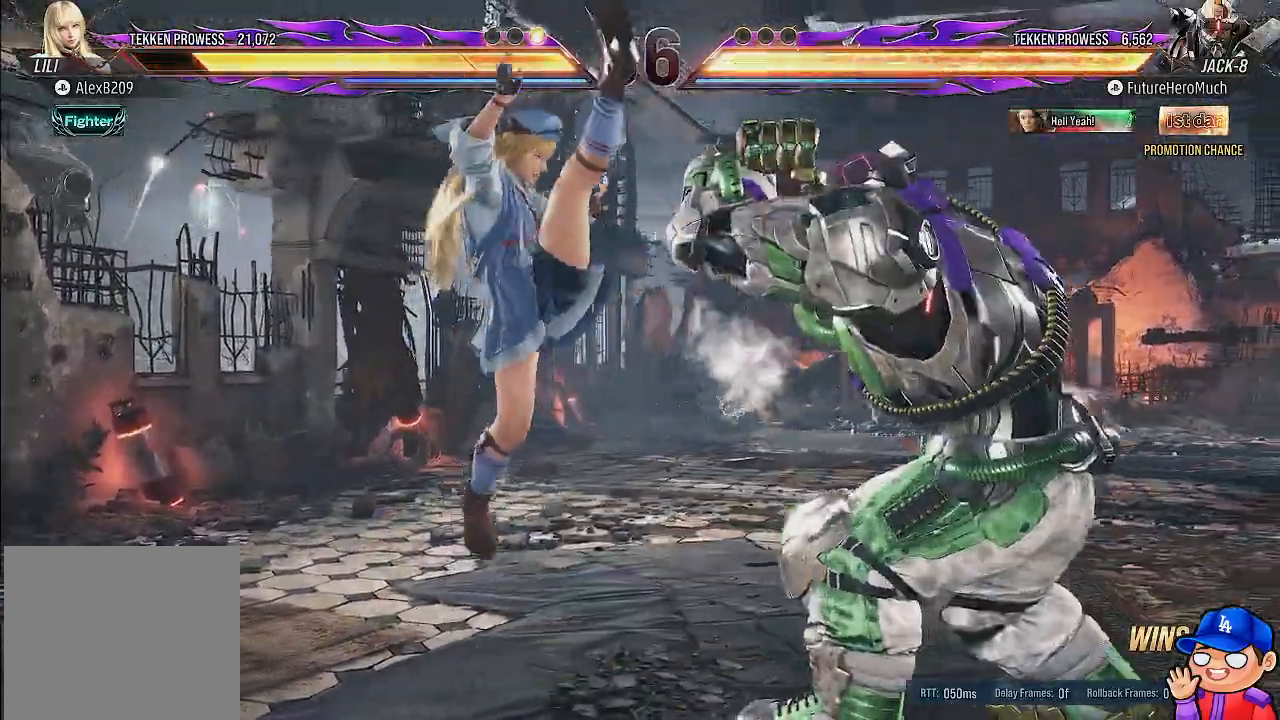
{"dt_ms": 500, "buttons": ["TRIANGLE"], "left_stick": "center", "right_stick": "center", "events": [[267, "SQUARE", "down"], [367, "SQUARE", "up"], [433, "TRIANGLE", "down"]]}
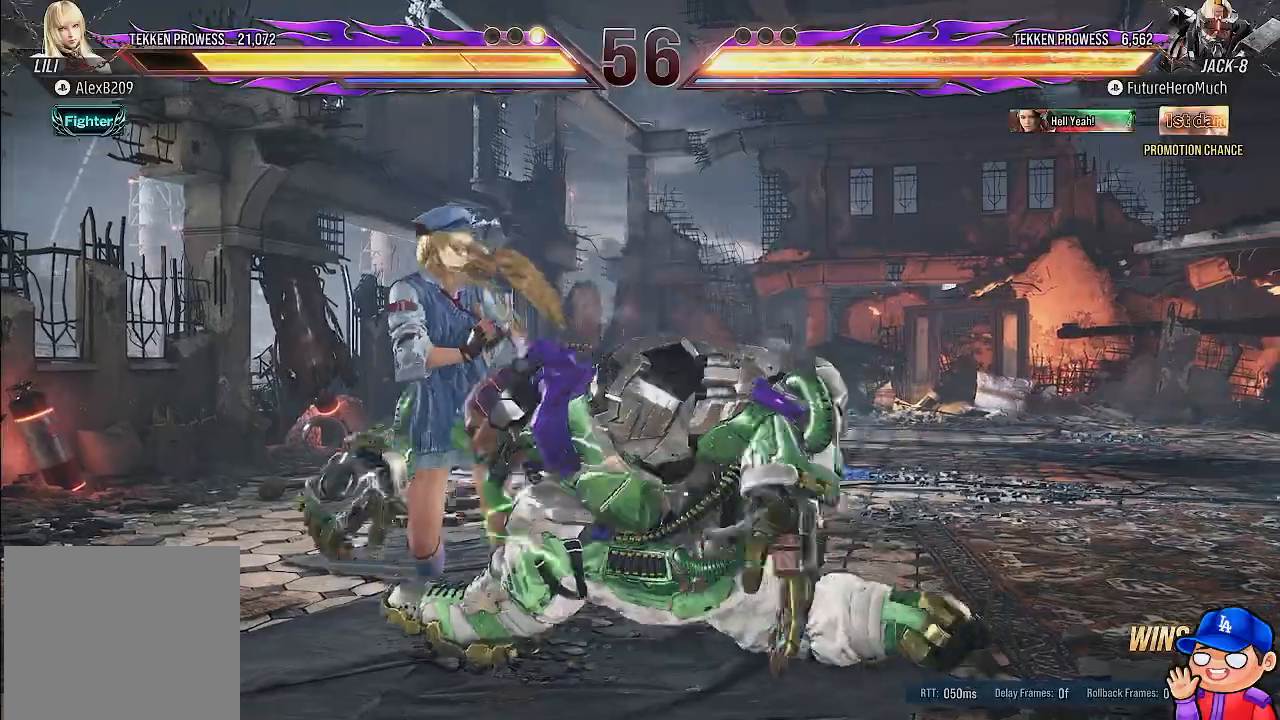
{"dt_ms": 500, "buttons": ["TRIANGLE"], "left_stick": "center", "right_stick": "center", "events": [[33, "TRIANGLE", "up"], [100, "TRIANGLE", "down"], [200, "TRIANGLE", "up"], [267, "TRIANGLE", "down"], [367, "TRIANGLE", "up"], [433, "TRIANGLE", "down"]]}
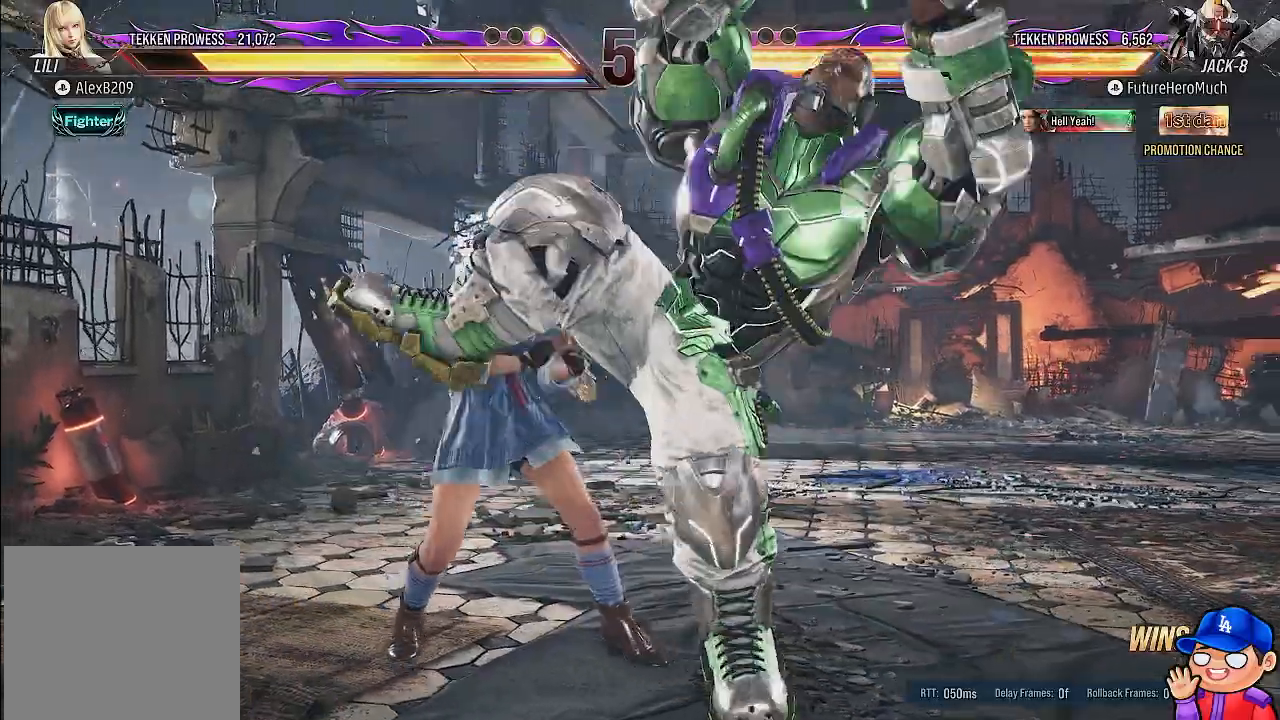
{"dt_ms": 500, "buttons": [], "left_stick": "center", "right_stick": "center", "events": [[33, "TRIANGLE", "up"], [100, "TRIANGLE", "down"], [200, "TRIANGLE", "up"]]}
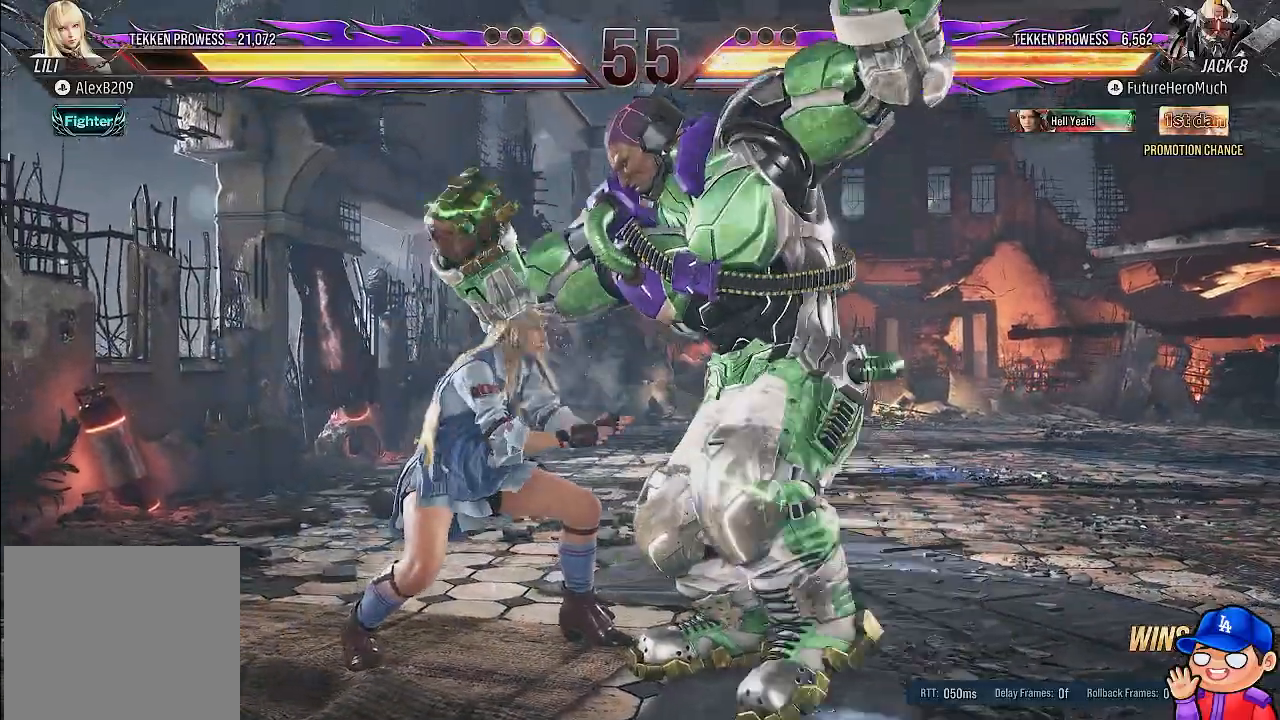
{"dt_ms": 500, "buttons": [], "left_stick": "center", "right_stick": "center", "events": []}
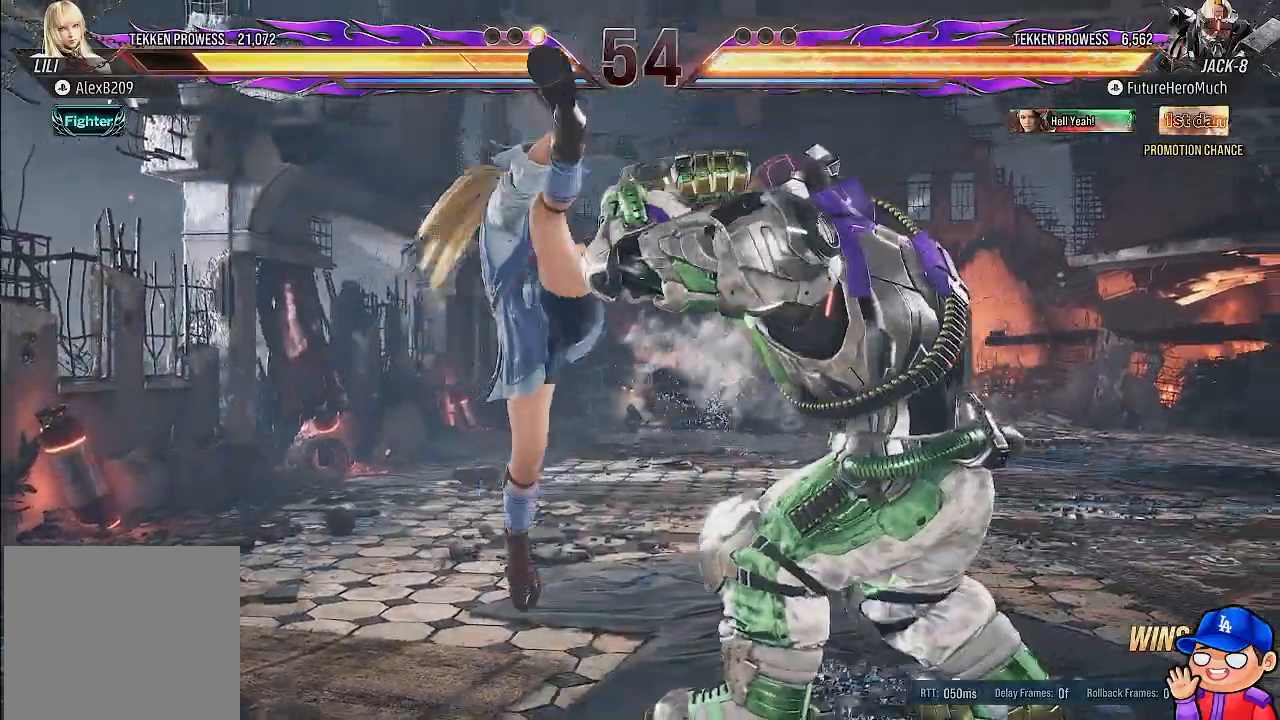
{"dt_ms": 500, "buttons": ["DPAD_DOWN", "DPAD_LEFT"], "left_stick": "center", "right_stick": "center", "events": [[267, "DPAD_LEFT", "down"], [400, "DPAD_LEFT", "up"], [450, "DPAD_DOWN", "down"], [467, "DPAD_LEFT", "down"]]}
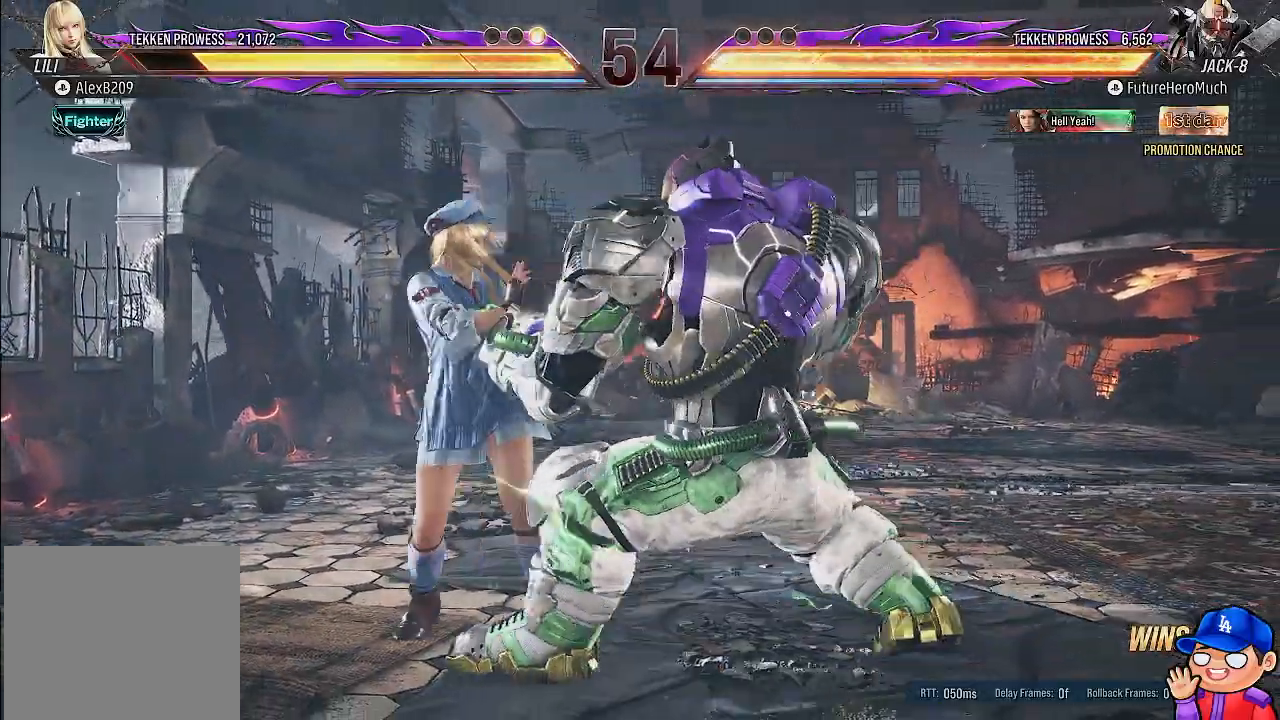
{"dt_ms": 500, "buttons": [], "left_stick": "center", "right_stick": "center", "events": [[17, "DPAD_DOWN", "up"], [33, "SQUARE", "down"], [83, "DPAD_LEFT", "up"], [117, "SQUARE", "up"]]}
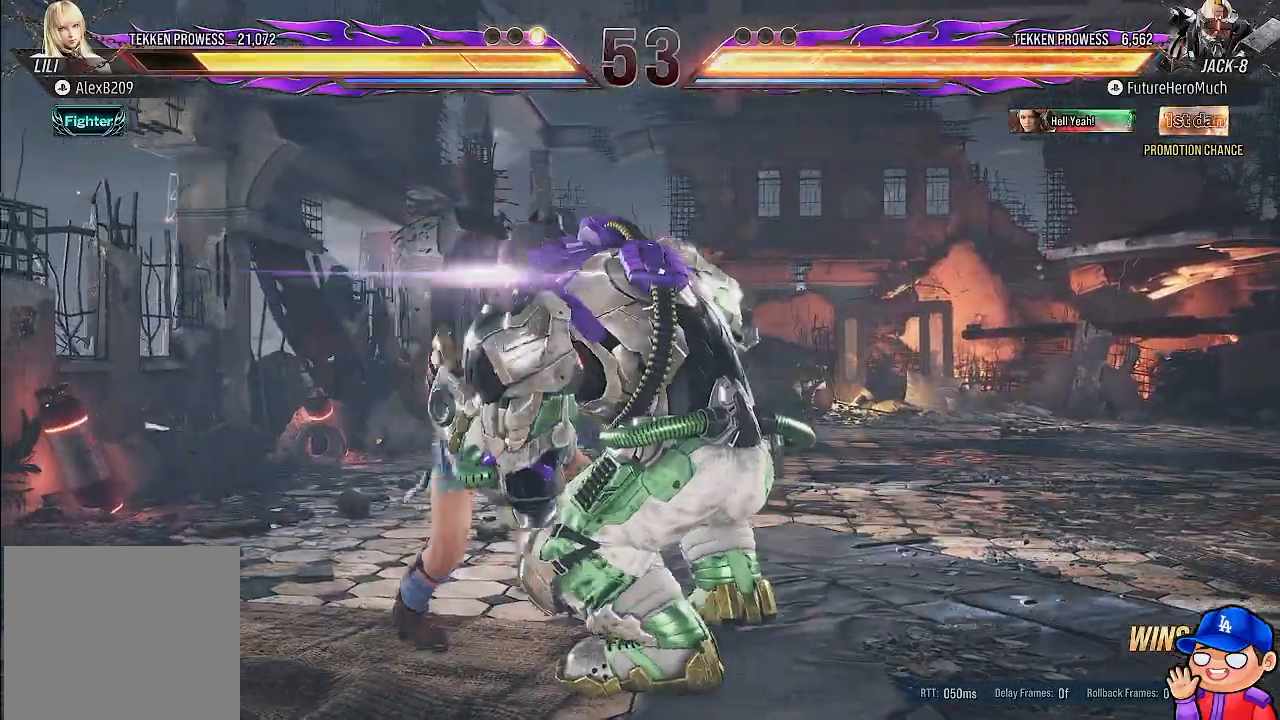
{"dt_ms": 500, "buttons": [], "left_stick": "center", "right_stick": "center", "events": []}
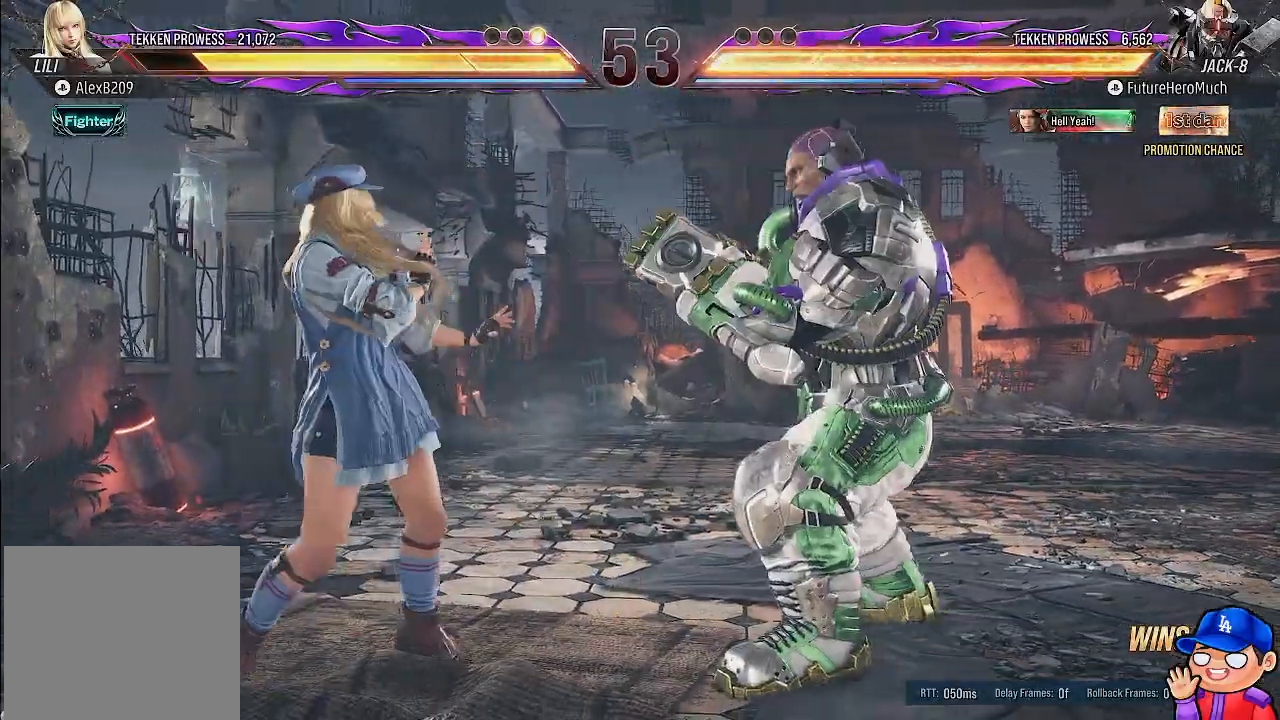
{"dt_ms": 1000, "buttons": [], "left_stick": "center", "right_stick": "center"}
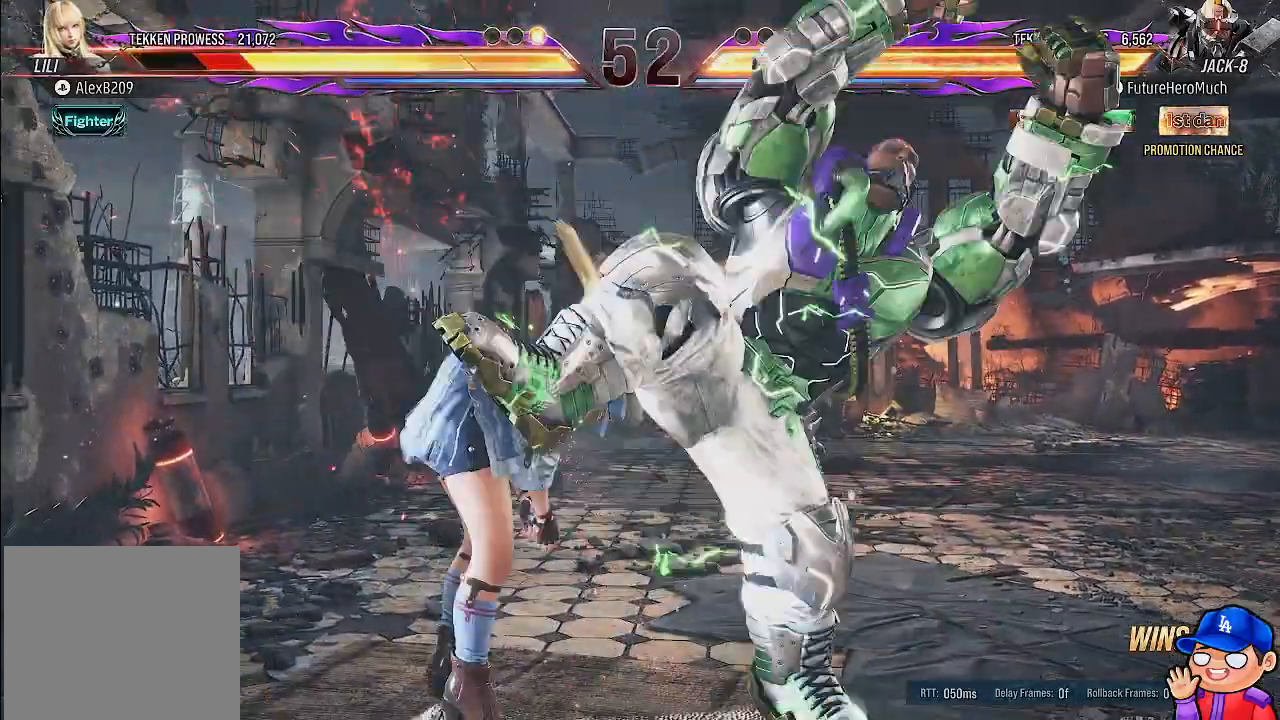
{"dt_ms": 500, "buttons": ["L1", "DPAD_DOWN"], "left_stick": "center", "right_stick": "center", "events": [[50, "TRIANGLE", "down"], [150, "TRIANGLE", "up"], [167, "DPAD_DOWN", "down"], [483, "L1", "down"]]}
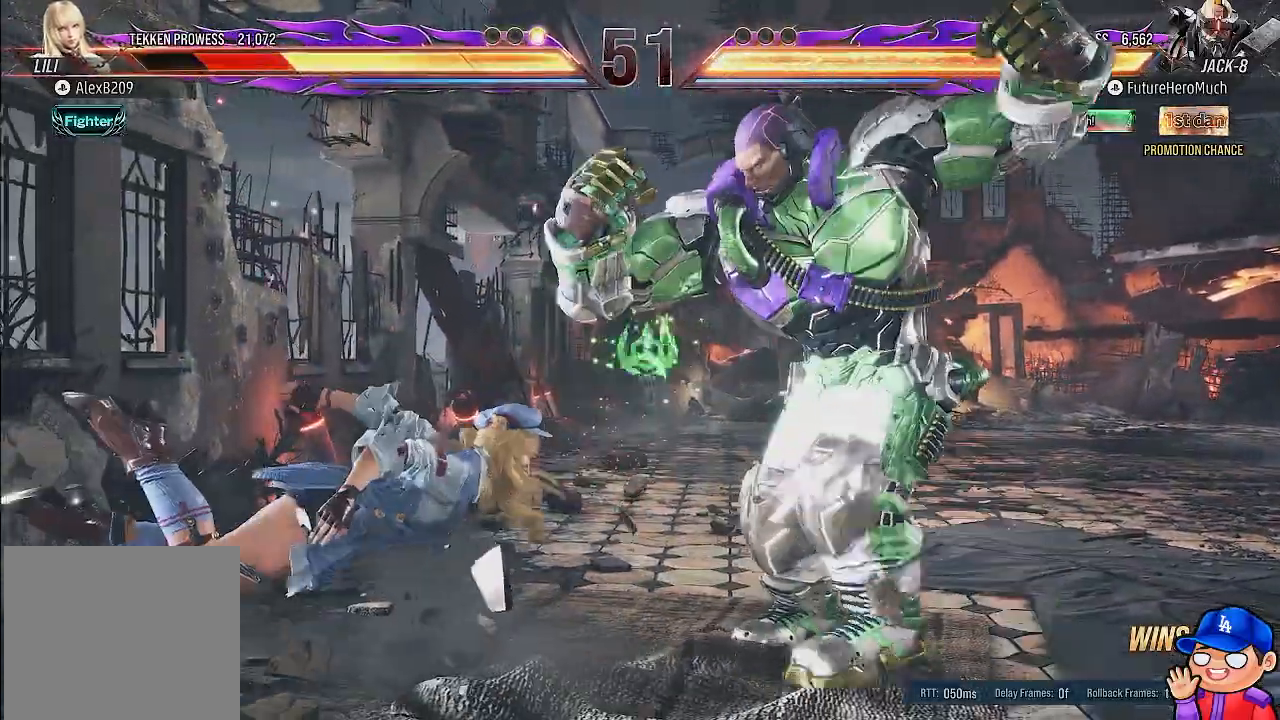
{"dt_ms": 500, "buttons": ["DPAD_DOWN"], "left_stick": "center", "right_stick": "center", "events": [[117, "L1", "up"], [200, "L1", "down"], [300, "L1", "up"], [367, "L1", "down"], [483, "L1", "up"]]}
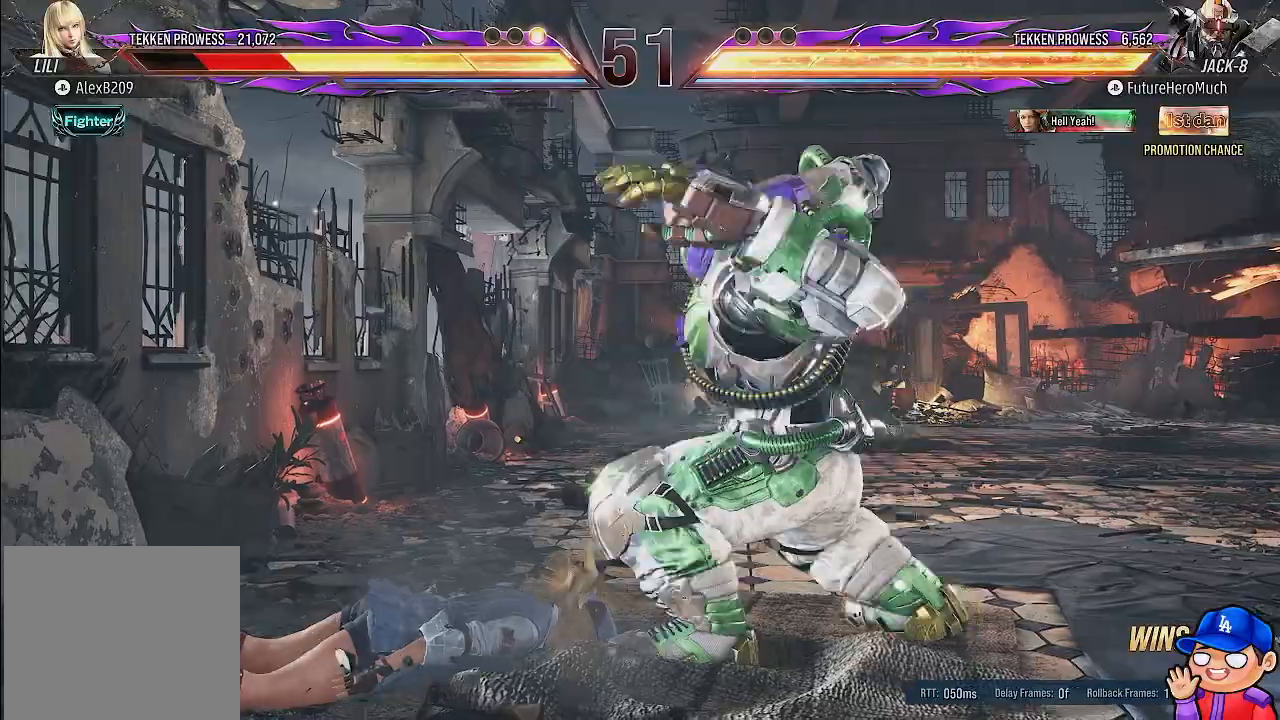
{"dt_ms": 500, "buttons": [], "left_stick": "center", "right_stick": "center", "events": [[50, "L1", "down"], [183, "L1", "up"], [333, "DPAD_DOWN", "up"]]}
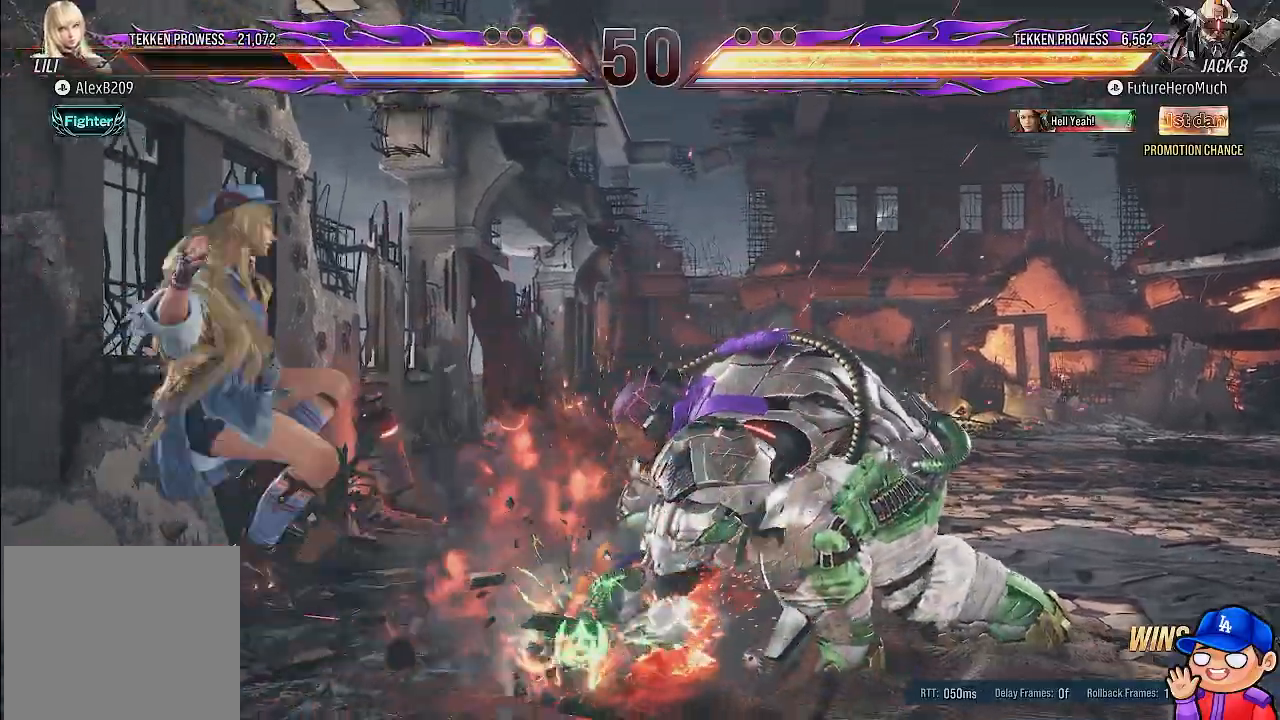
{"dt_ms": 500, "buttons": ["DPAD_LEFT"], "left_stick": "center", "right_stick": "center", "events": [[283, "DPAD_LEFT", "down"]]}
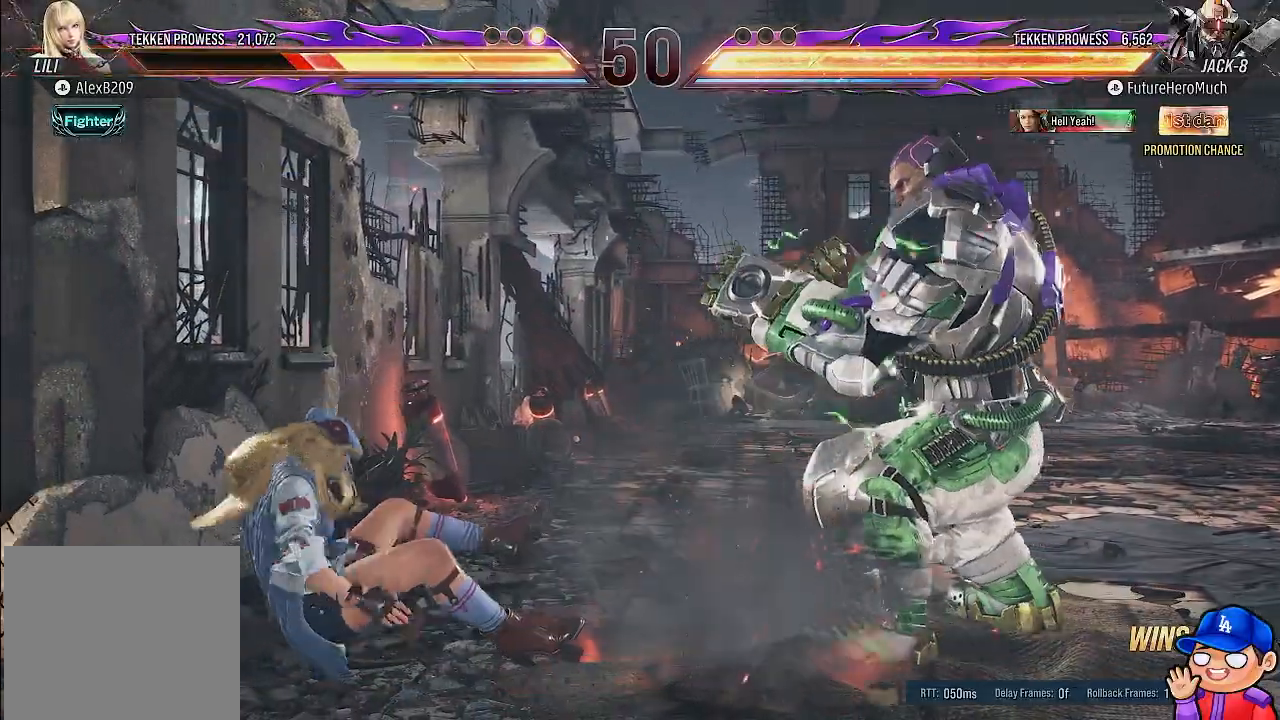
{"dt_ms": 500, "buttons": ["DPAD_LEFT"], "left_stick": "center", "right_stick": "center", "events": [[83, "DPAD_LEFT", "up"], [183, "DPAD_DOWN", "down"], [283, "DPAD_DOWN", "up"], [317, "DPAD_DOWN", "down"], [350, "DPAD_LEFT", "down"], [400, "DPAD_LEFT", "up"], [417, "DPAD_DOWN", "up"], [467, "DPAD_LEFT", "down"]]}